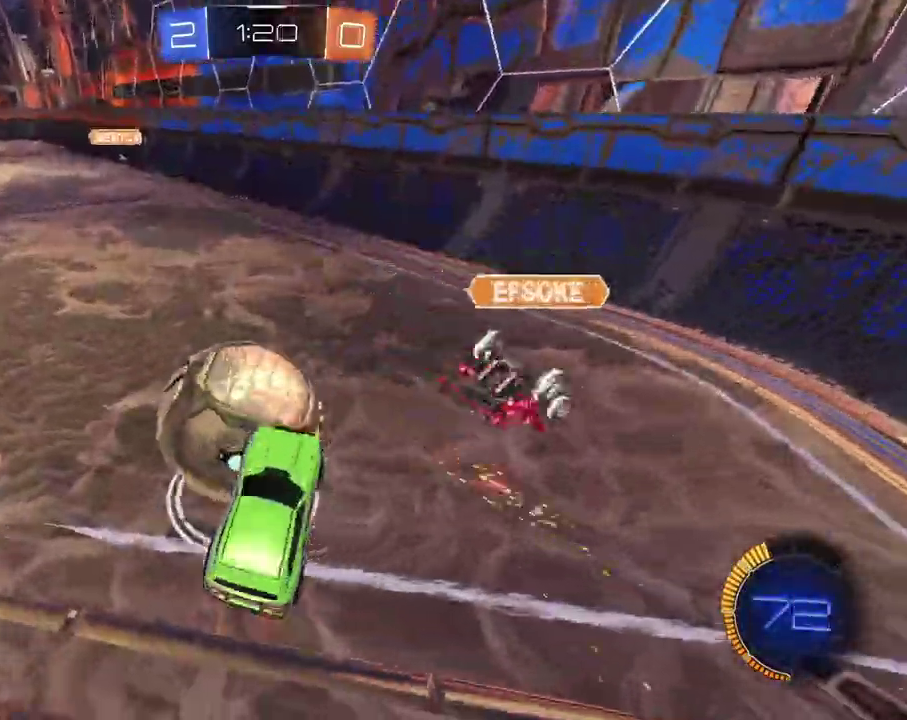
Gameplay with a controller (Xbox layout); each line is a JSON object with the inputs held at the frame after it. "events" lists button and stick changes between this image and that frame as [ms after this image, input, new state], when the widget could be followed in between. This overlay highlights the sticks when they move; stick clicks (L3 R3) are not distinguishable. Not read: L2 L3 R3.
{"buttons": ["R2"], "left_stick": "up-left", "right_stick": "center", "events": [[50, "left_stick", "up"], [100, "left_stick", "up-left"]]}
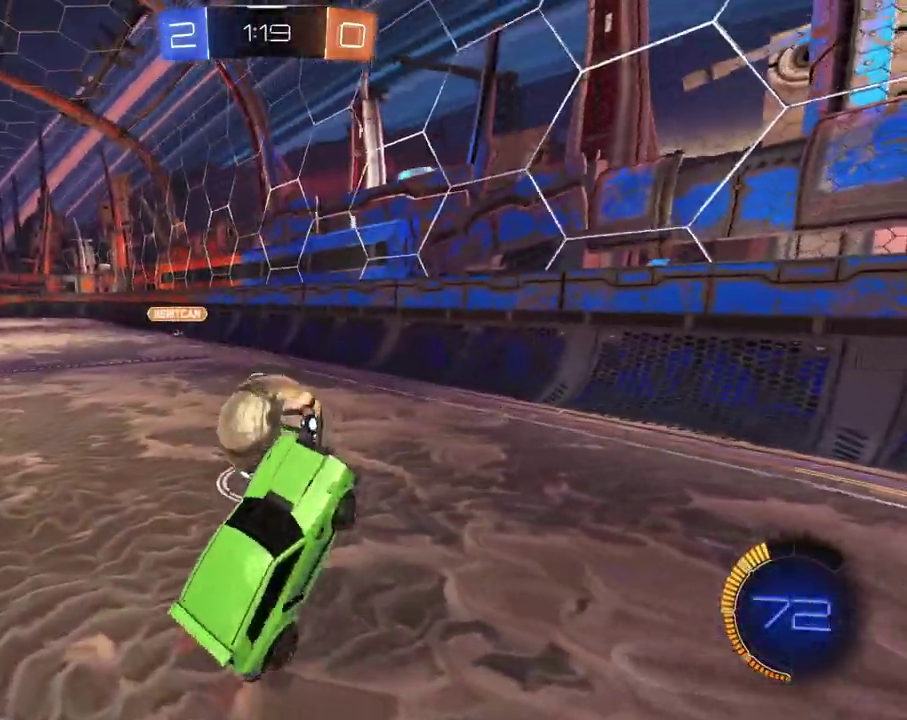
{"buttons": ["R2"], "left_stick": "center", "right_stick": "center", "events": [[167, "left_stick", "up"], [250, "left_stick", "up-right"], [367, "left_stick", "center"]]}
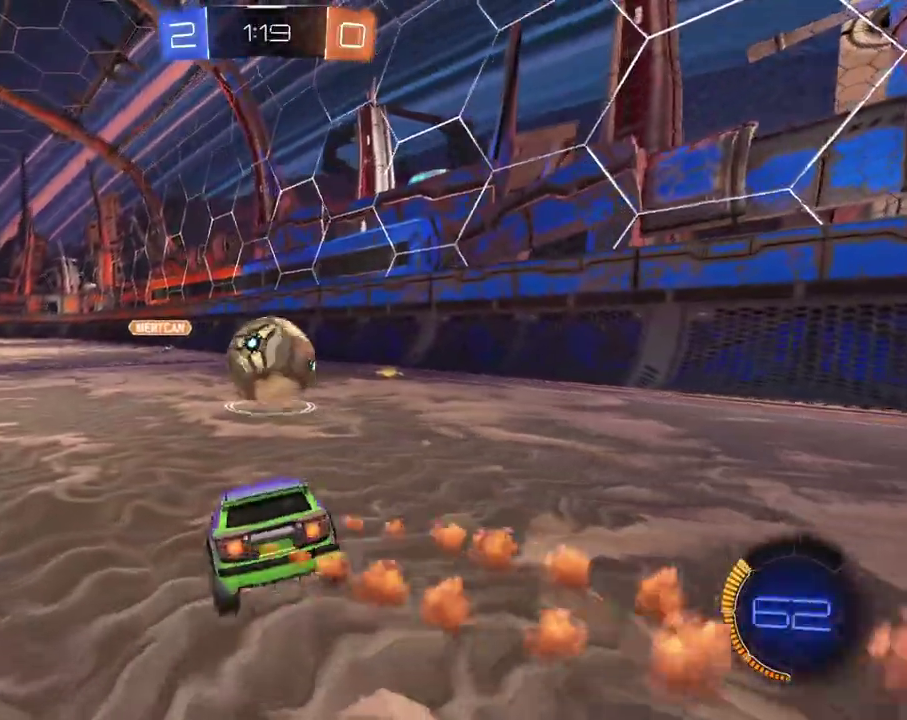
{"buttons": ["R2"], "left_stick": "left", "right_stick": "center", "events": [[233, "left_stick", "left"]]}
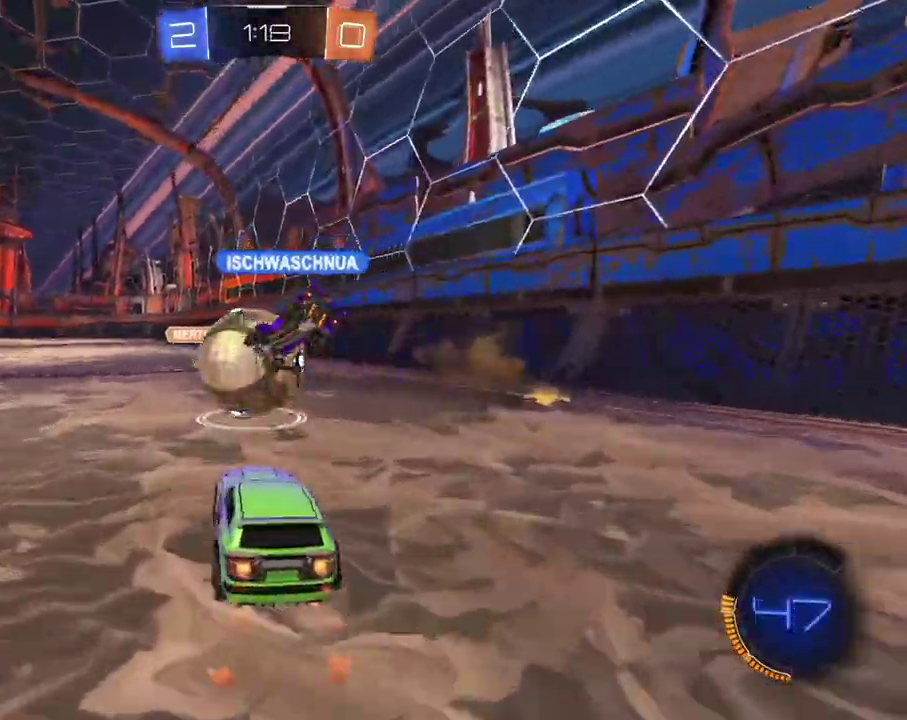
{"buttons": ["R2"], "left_stick": "center", "right_stick": "center", "events": [[17, "left_stick", "center"], [34, "A", "down"], [117, "A", "up"], [334, "left_stick", "left"], [401, "left_stick", "center"]]}
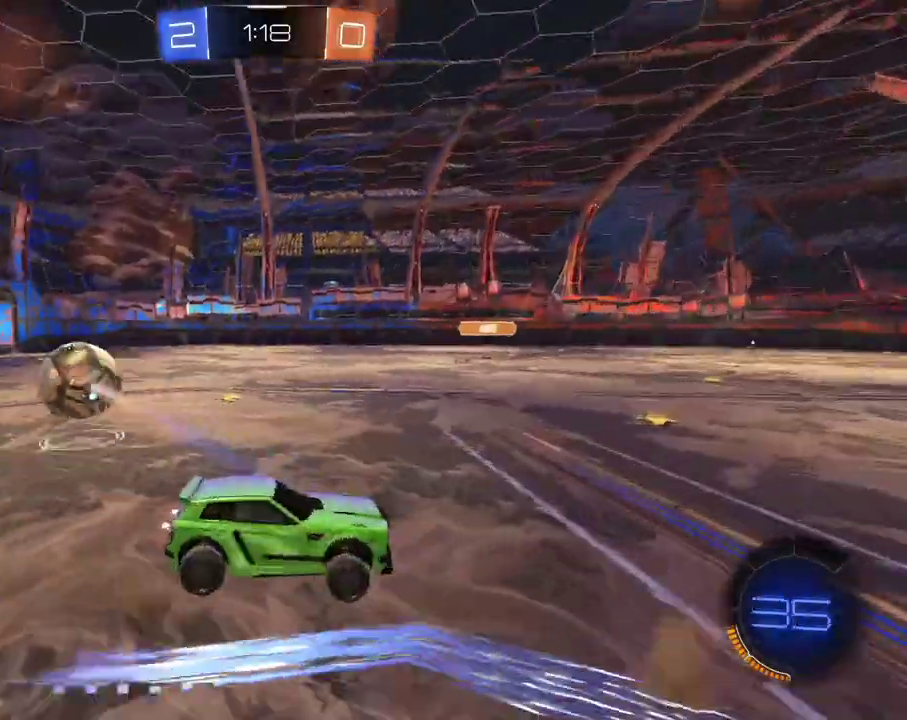
{"buttons": ["R2"], "left_stick": "left", "right_stick": "center", "events": [[500, "left_stick", "left"]]}
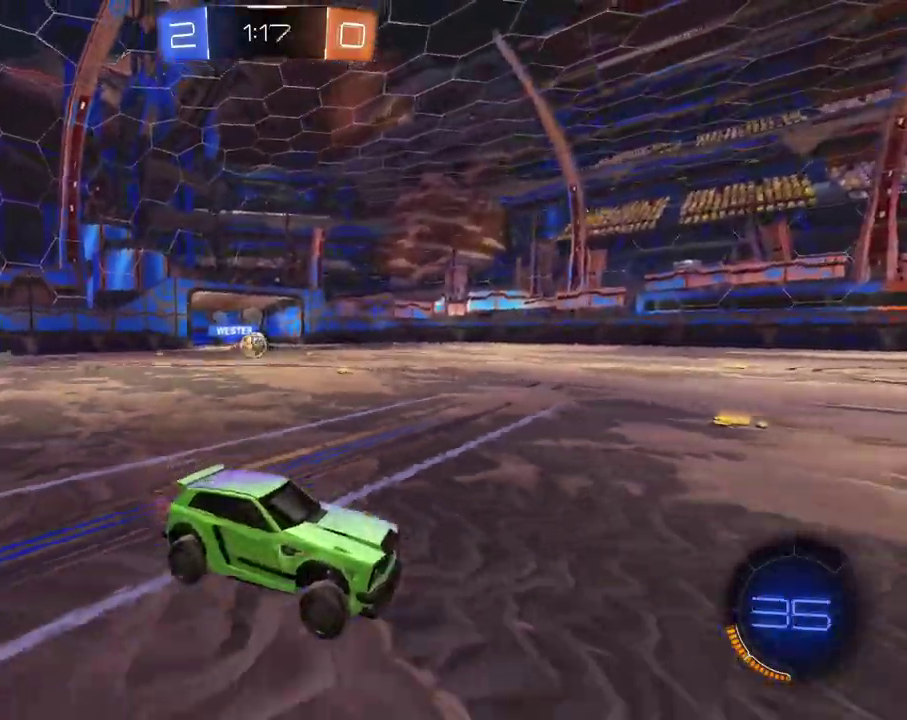
{"buttons": ["R2"], "left_stick": "left", "right_stick": "center", "events": []}
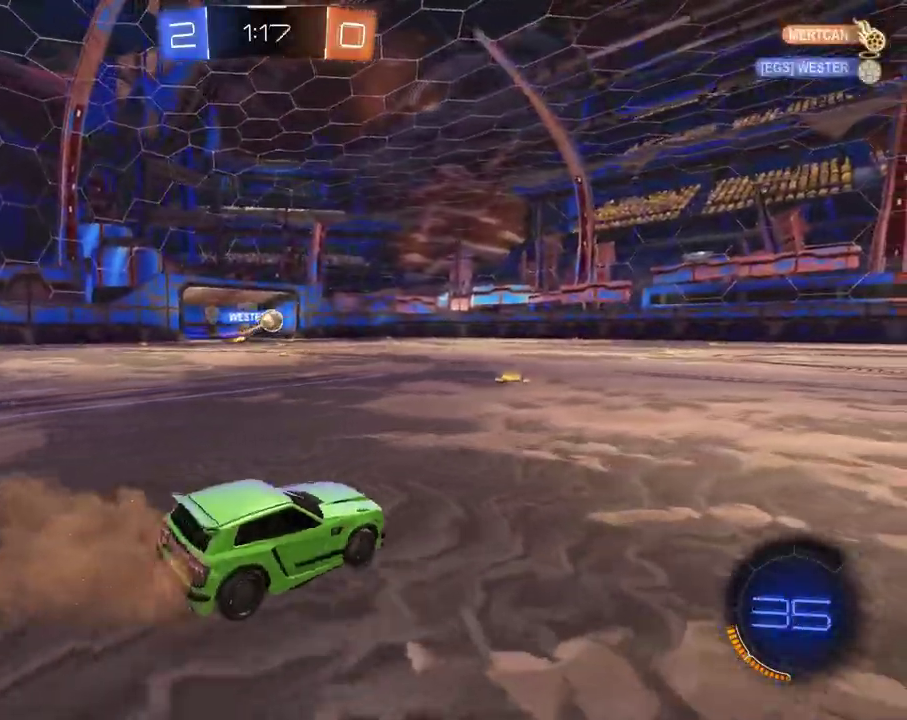
{"buttons": ["R2"], "left_stick": "right", "right_stick": "center", "events": [[217, "left_stick", "right"]]}
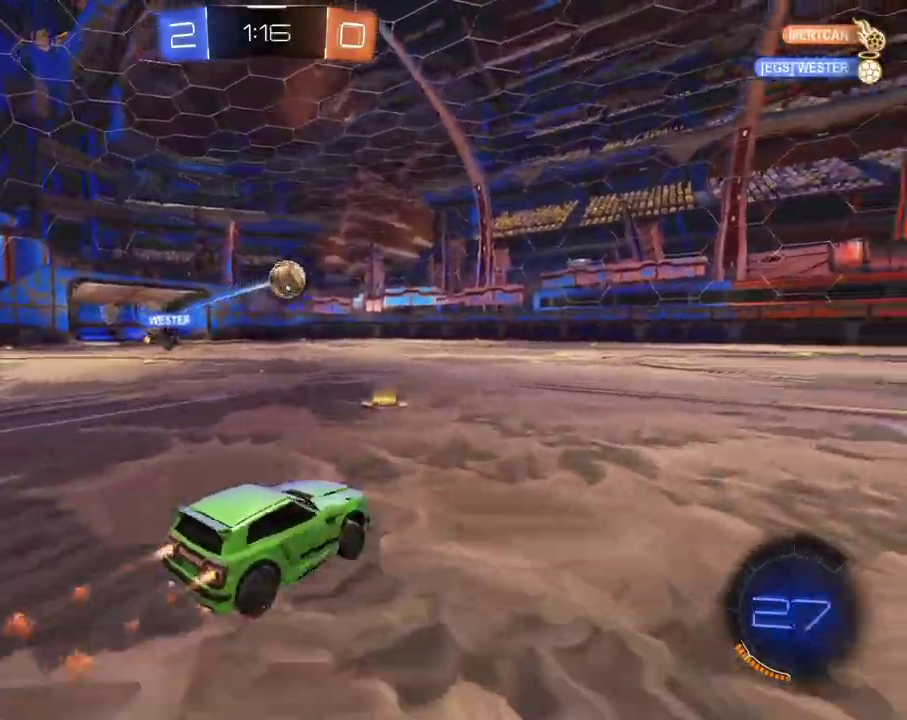
{"buttons": ["R2"], "left_stick": "center", "right_stick": "center", "events": [[301, "A", "down"], [317, "left_stick", "down-left"], [417, "left_stick", "center"], [501, "A", "up"]]}
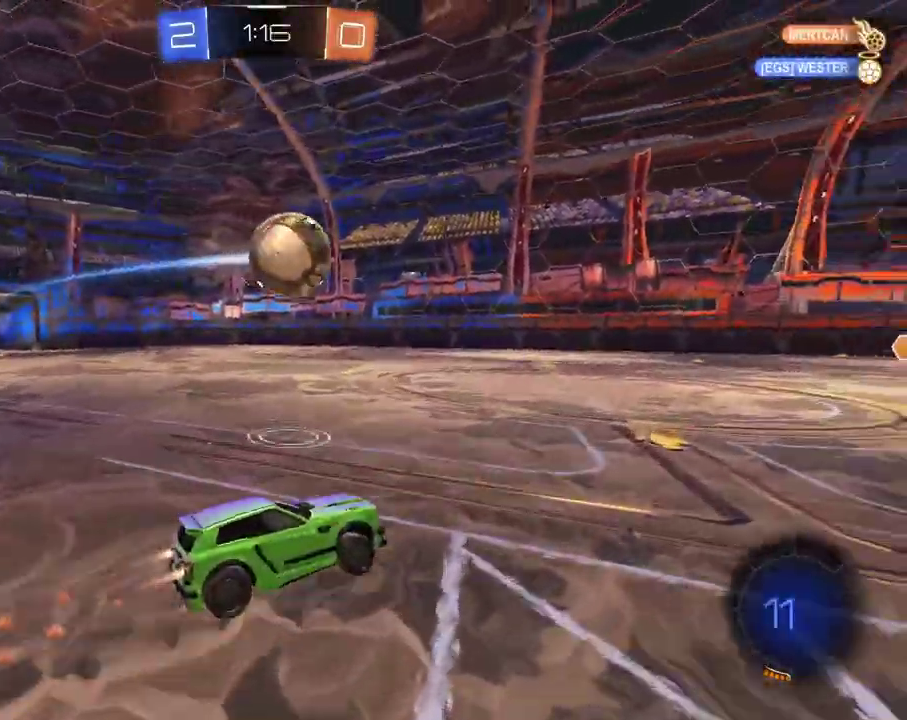
{"buttons": ["R2"], "left_stick": "right", "right_stick": "center", "events": [[217, "A", "down"], [233, "left_stick", "right"], [350, "A", "up"], [367, "X", "down"], [433, "X", "up"]]}
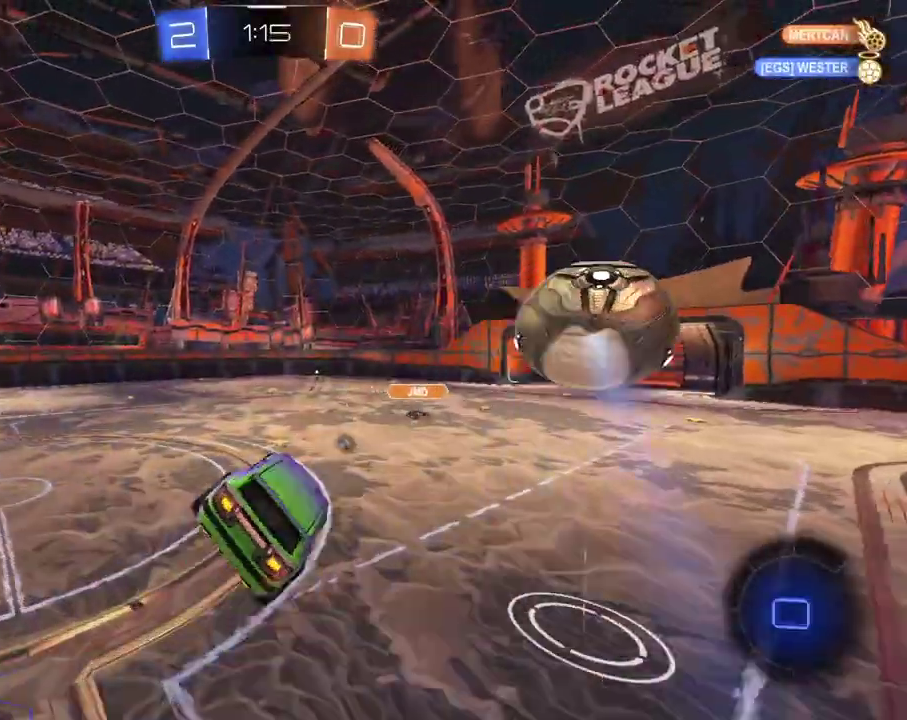
{"buttons": ["R2"], "left_stick": "right", "right_stick": "center", "events": [[34, "left_stick", "up-right"], [167, "X", "down"], [234, "left_stick", "right"], [267, "X", "up"]]}
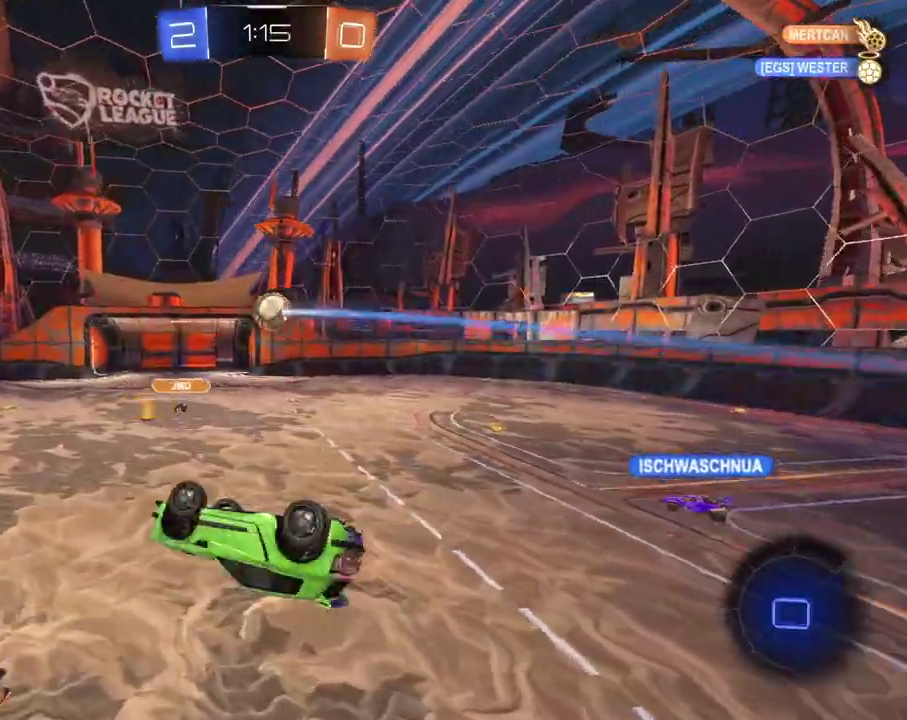
{"buttons": ["R2"], "left_stick": "left", "right_stick": "center", "events": [[317, "left_stick", "center"], [400, "left_stick", "left"]]}
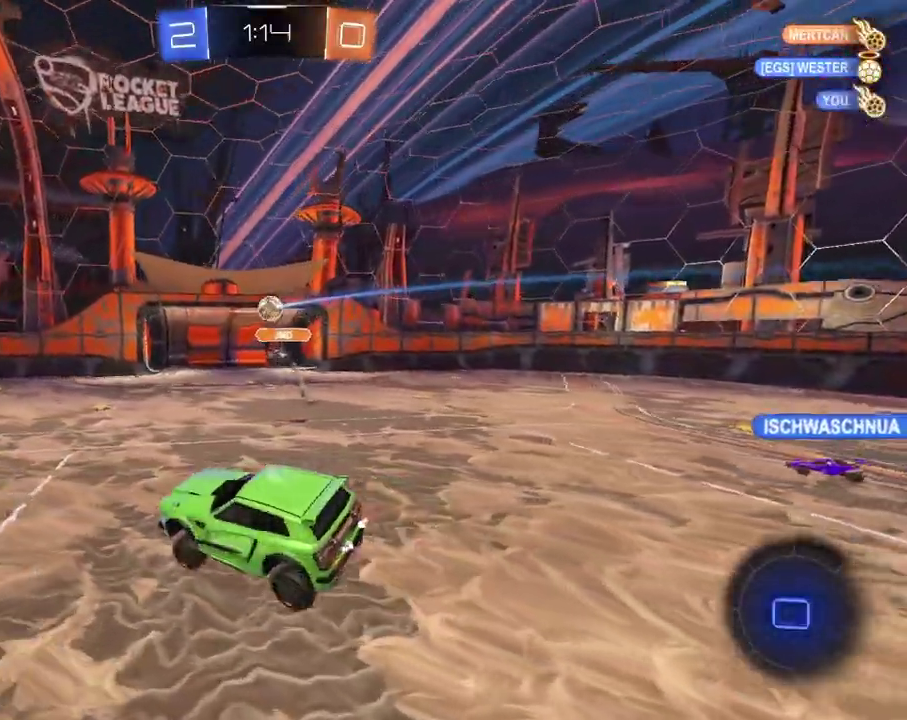
{"buttons": ["X", "R2"], "left_stick": "down-left", "right_stick": "center"}
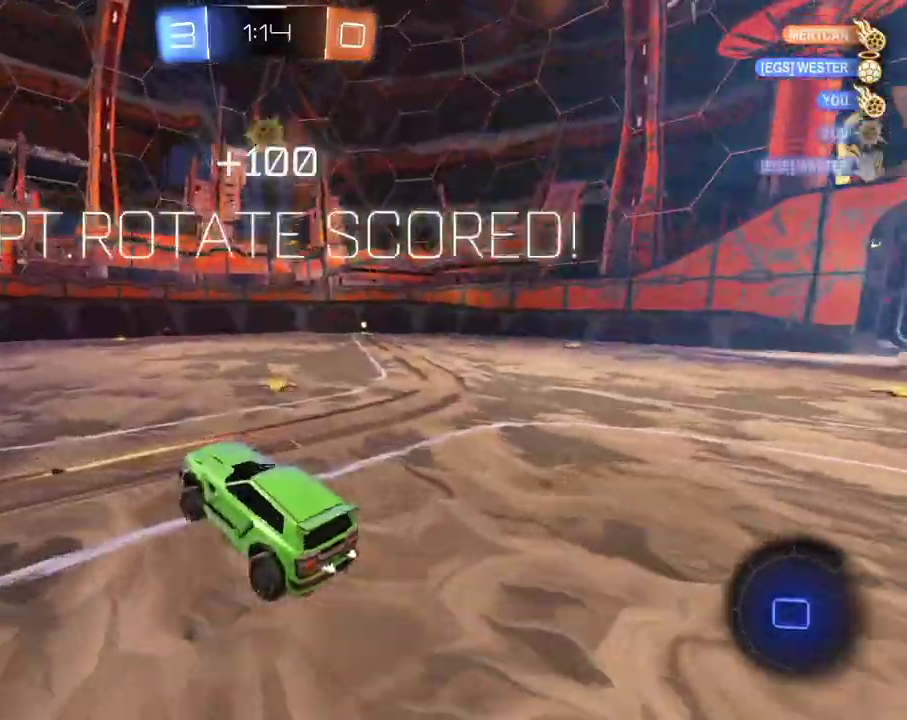
{"buttons": [], "left_stick": "center", "right_stick": "center", "events": [[66, "left_stick", "center"], [83, "X", "up"], [367, "R2", "up"]]}
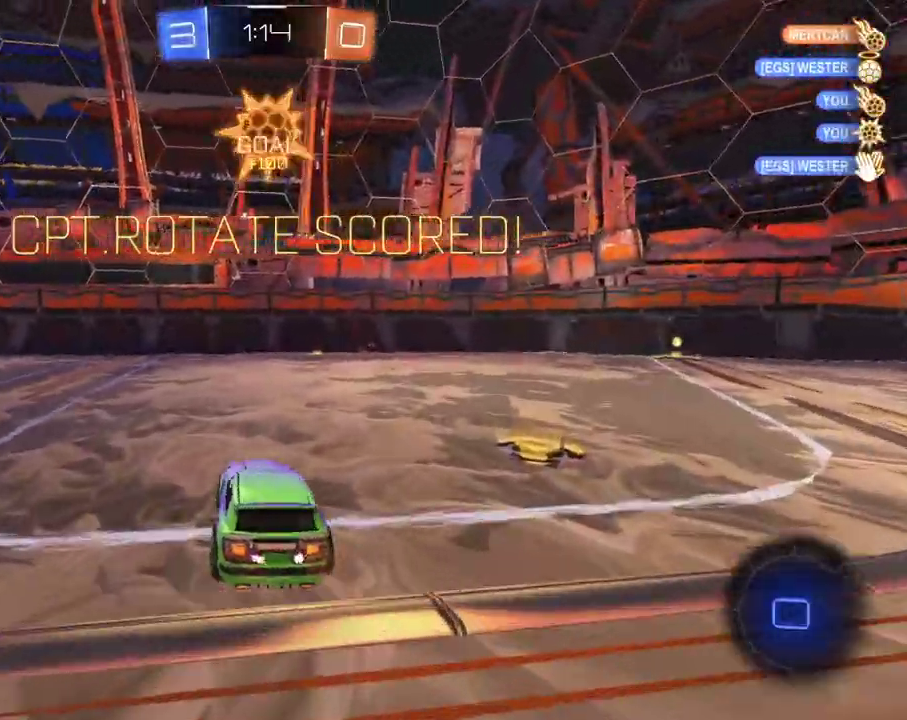
{"buttons": [], "left_stick": "center", "right_stick": "center", "events": []}
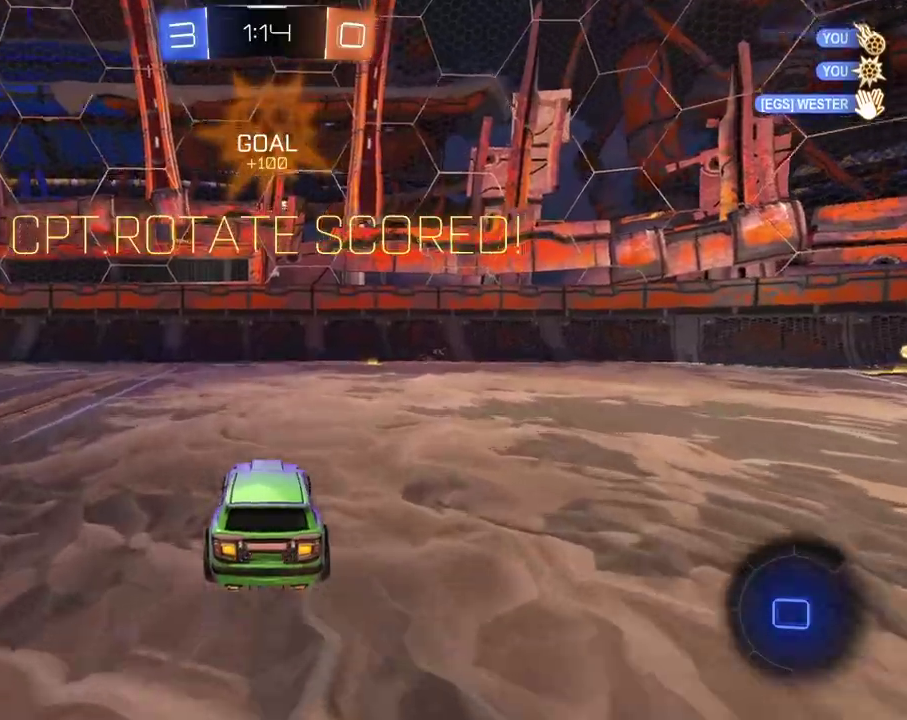
{"buttons": ["R2"], "left_stick": "left", "right_stick": "center", "events": [[317, "R2", "down"], [400, "left_stick", "left"]]}
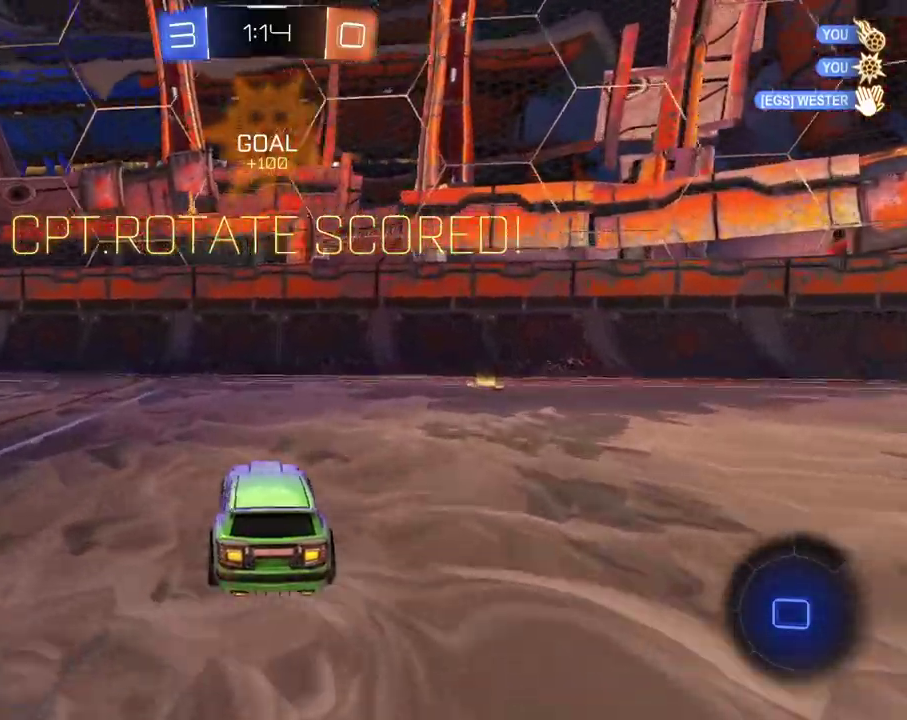
{"buttons": [], "left_stick": "center", "right_stick": "center", "events": [[184, "A", "down"], [200, "left_stick", "down-left"], [334, "A", "up"], [384, "R2", "up"], [417, "left_stick", "center"]]}
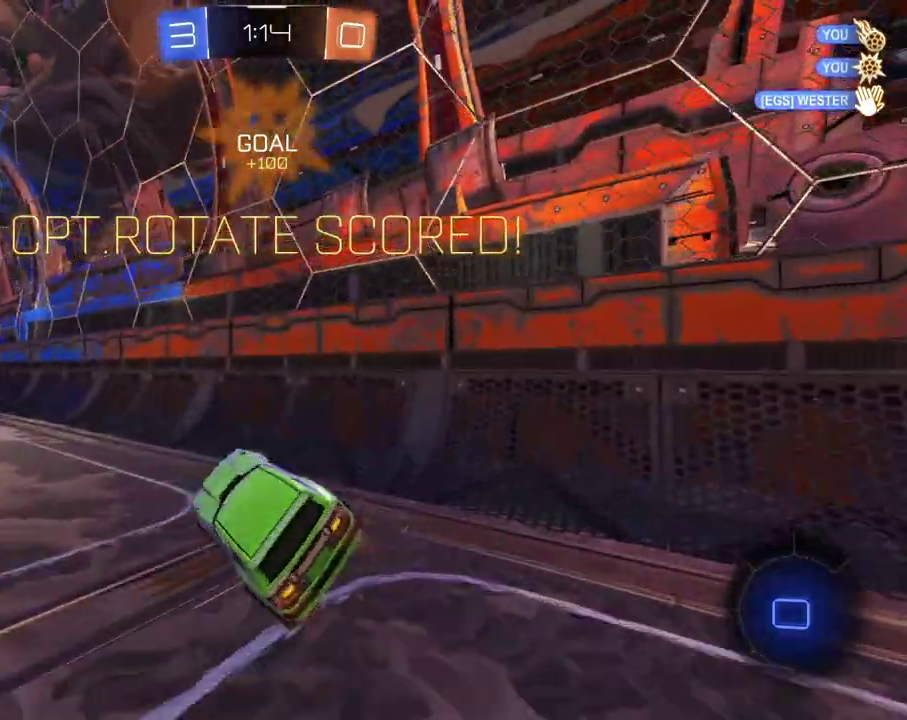
{"buttons": [], "left_stick": "up-left", "right_stick": "center", "events": [[417, "left_stick", "up-left"]]}
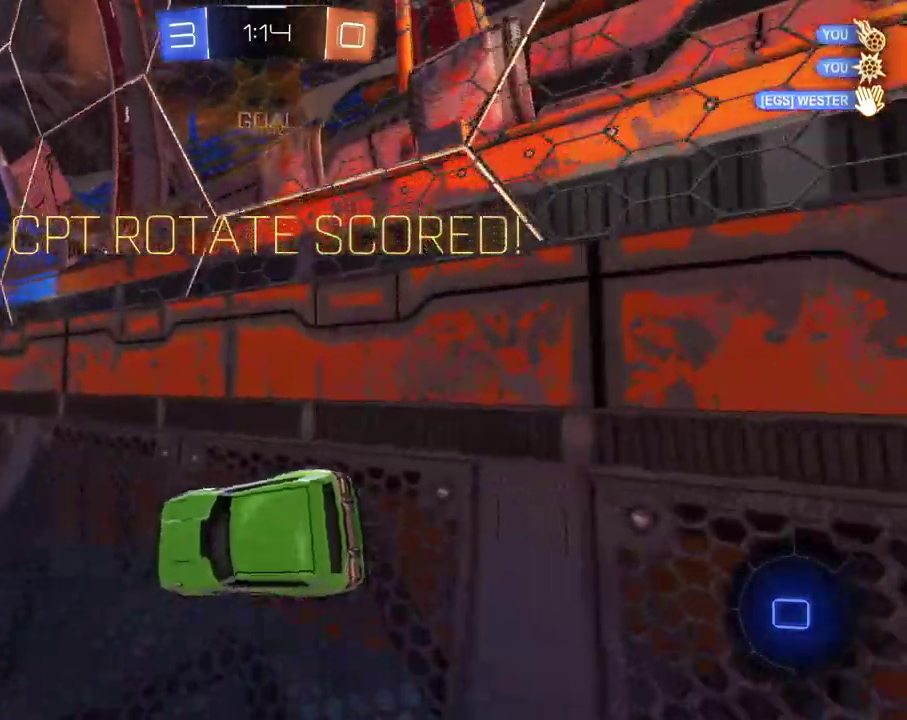
{"buttons": [], "left_stick": "up", "right_stick": "center", "events": [[167, "A", "down"], [250, "A", "up"], [301, "A", "down"], [401, "A", "up"], [467, "left_stick", "up"]]}
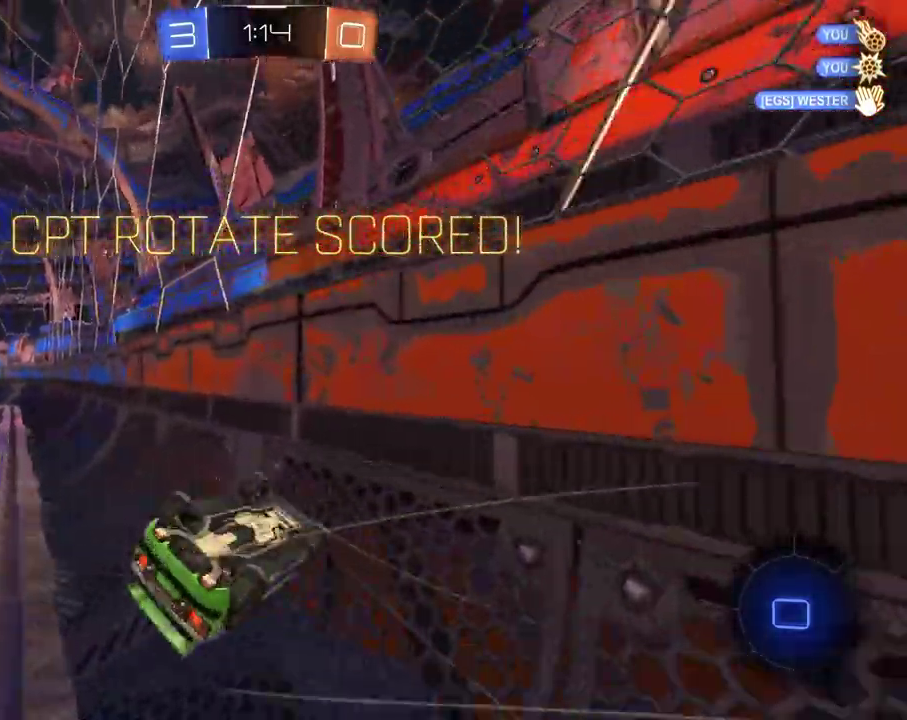
{"buttons": [], "left_stick": "center", "right_stick": "center", "events": [[16, "left_stick", "center"]]}
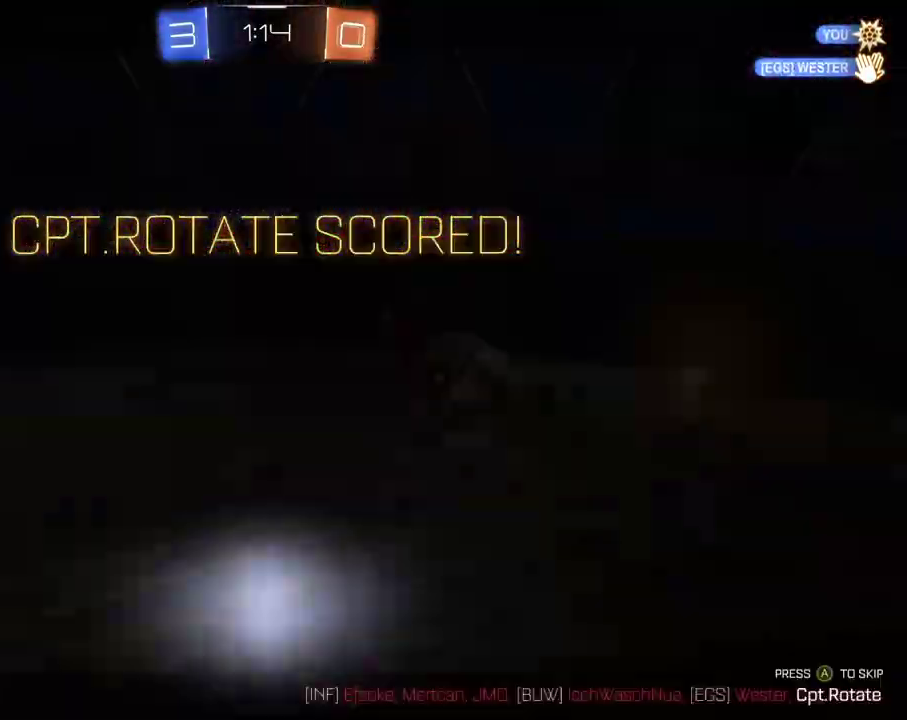
{"buttons": [], "left_stick": "center", "right_stick": "center", "events": []}
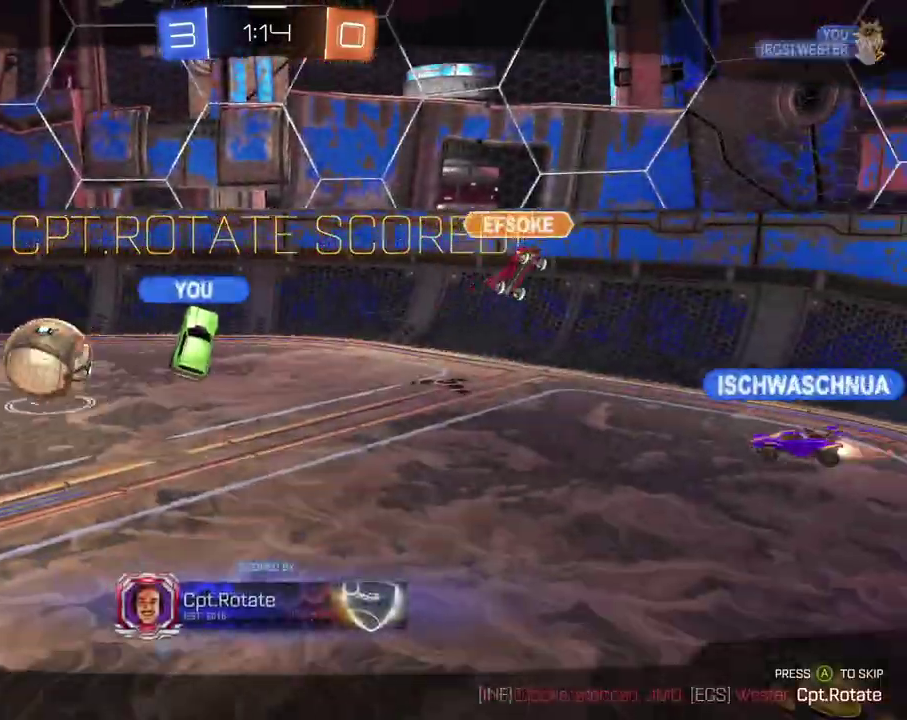
{"buttons": [], "left_stick": "center", "right_stick": "center", "events": []}
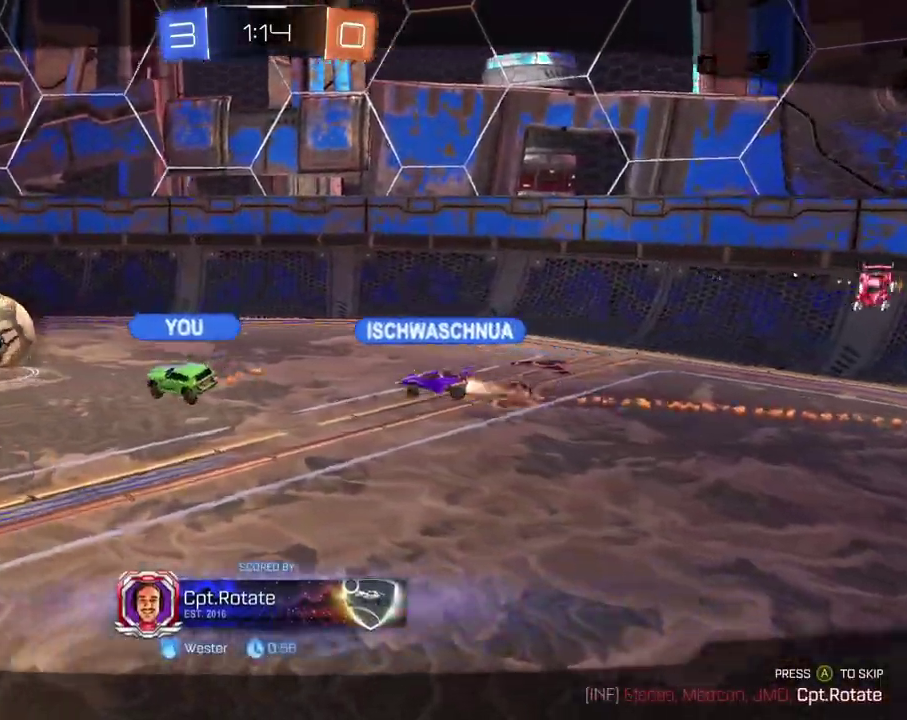
{"buttons": [], "left_stick": "center", "right_stick": "center", "events": []}
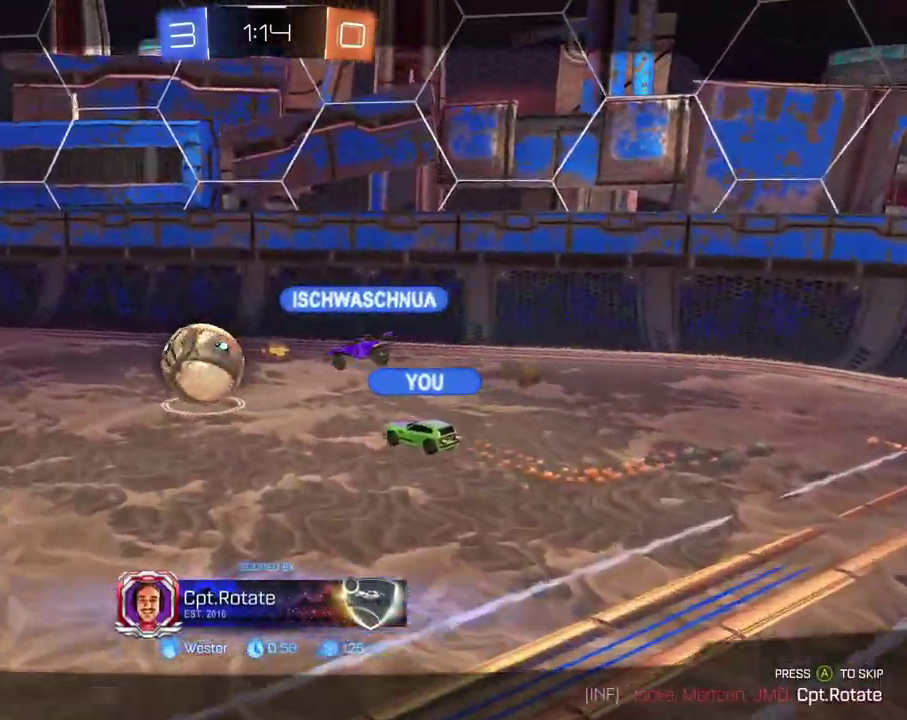
{"buttons": [], "left_stick": "center", "right_stick": "down", "events": [[100, "right_stick", "down"]]}
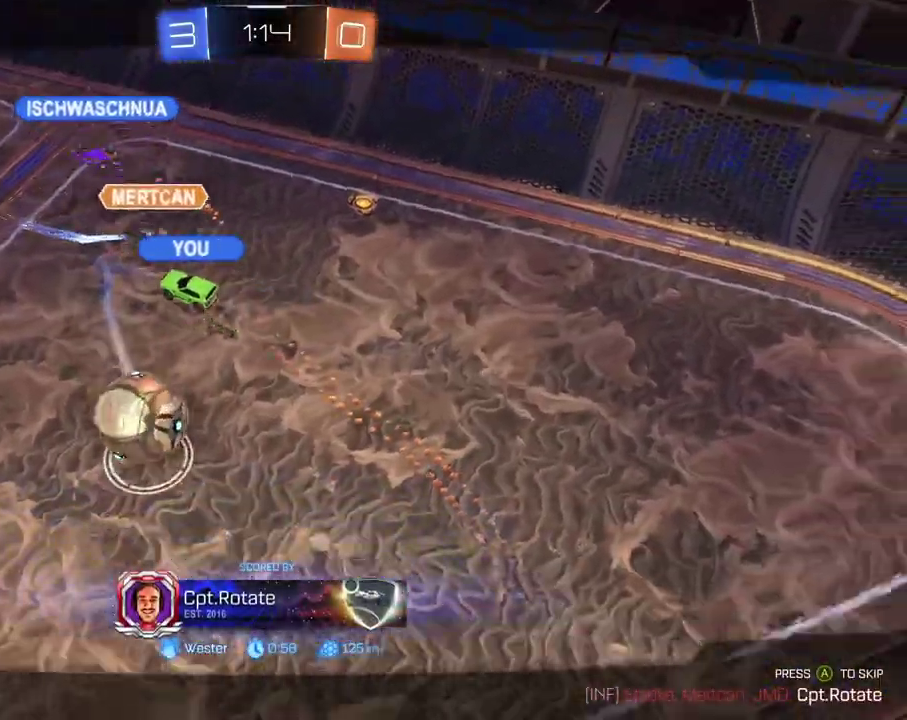
{"buttons": [], "left_stick": "center", "right_stick": "center", "events": [[183, "right_stick", "center"]]}